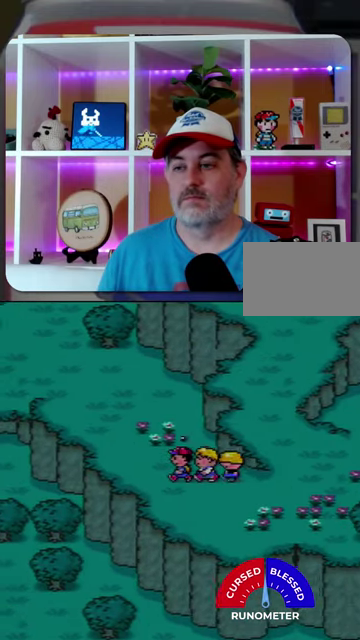
Gameplay with a controller (Nintendo layout); each line is a JSON object with the inputs held at the frame after it. "events" lists button and stick changes between this image and that frame as [ms after this image, input, new state], when the widget could be followed in between. Not read: L1 L3 R1 R3.
{"buttons": ["DPAD_UP", "DPAD_LEFT"], "events": [[33, "DPAD_UP", "down"]]}
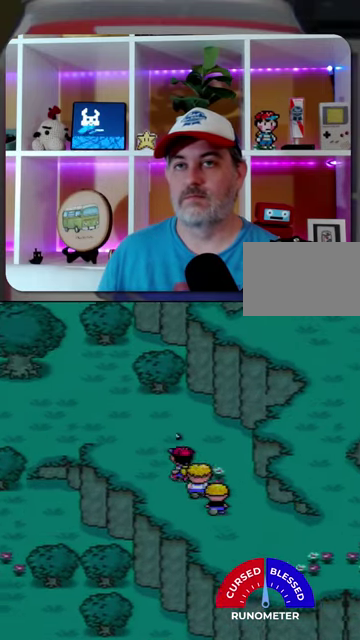
{"buttons": ["DPAD_UP", "DPAD_LEFT"], "events": []}
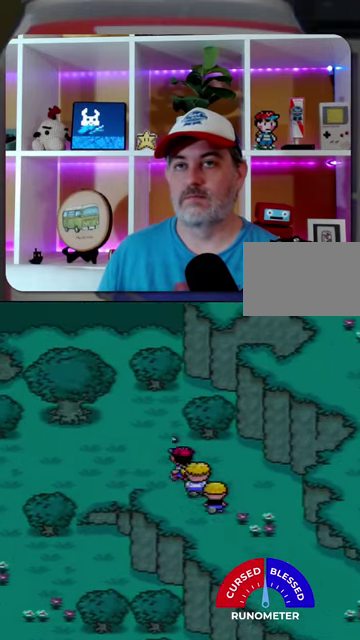
{"buttons": ["DPAD_LEFT"], "events": [[100, "DPAD_UP", "up"]]}
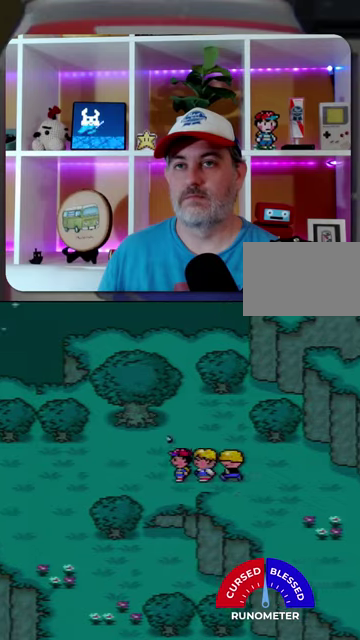
{"buttons": ["DPAD_DOWN", "DPAD_LEFT"], "events": [[500, "DPAD_DOWN", "down"]]}
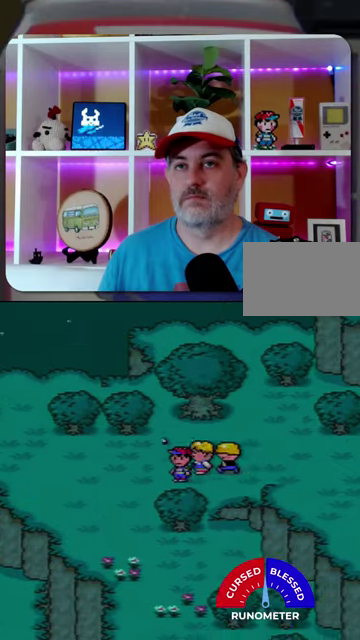
{"buttons": ["DPAD_DOWN"], "events": [[500, "DPAD_LEFT", "up"]]}
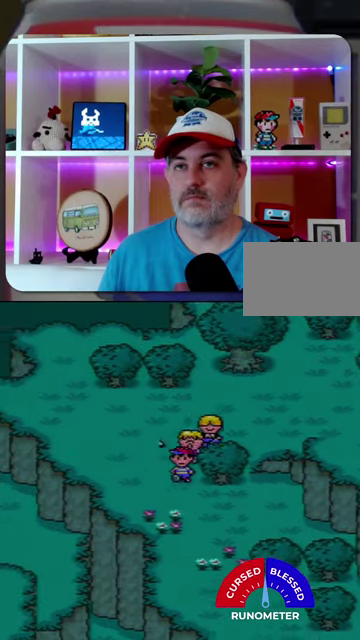
{"buttons": ["DPAD_DOWN", "DPAD_RIGHT"], "events": [[367, "DPAD_RIGHT", "down"]]}
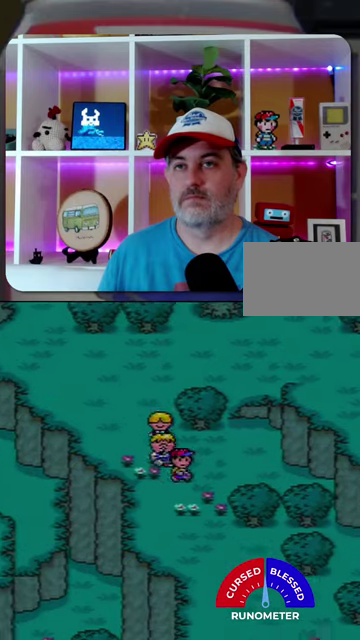
{"buttons": ["DPAD_DOWN"], "events": [[233, "DPAD_RIGHT", "up"]]}
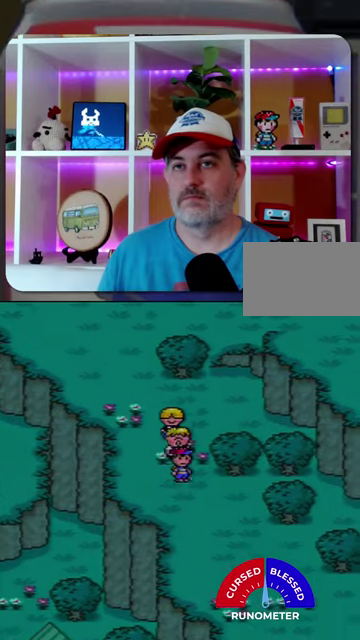
{"buttons": ["DPAD_RIGHT"], "events": [[33, "DPAD_RIGHT", "down"], [100, "DPAD_DOWN", "up"]]}
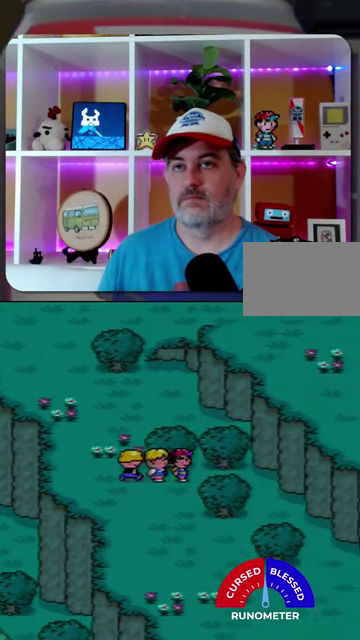
{"buttons": ["DPAD_RIGHT"], "events": []}
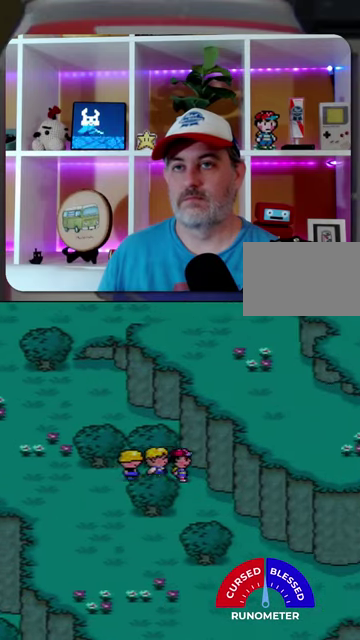
{"buttons": ["DPAD_DOWN", "DPAD_RIGHT"], "events": [[67, "DPAD_DOWN", "down"]]}
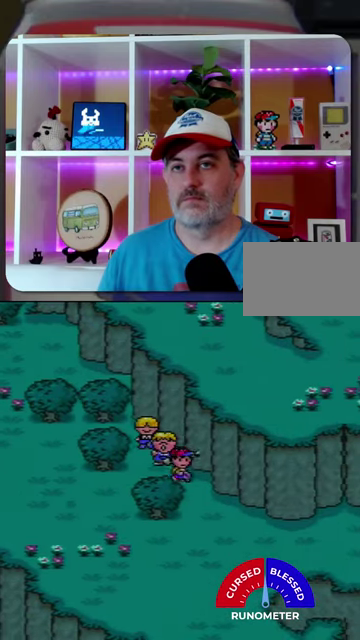
{"buttons": ["DPAD_DOWN", "DPAD_RIGHT"], "events": []}
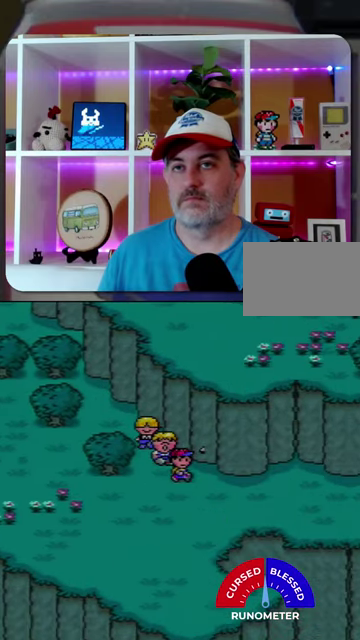
{"buttons": ["DPAD_DOWN", "DPAD_RIGHT"], "events": []}
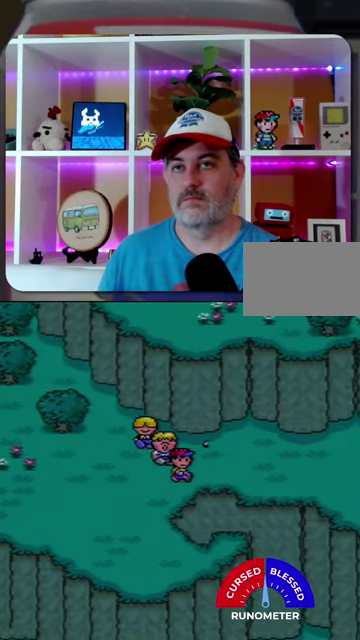
{"buttons": ["DPAD_RIGHT"], "events": [[167, "DPAD_DOWN", "up"]]}
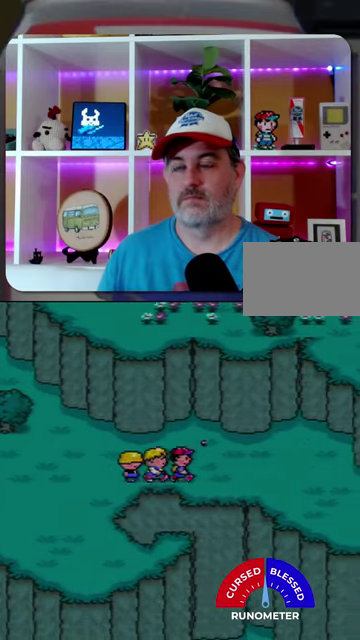
{"buttons": ["DPAD_RIGHT"], "events": []}
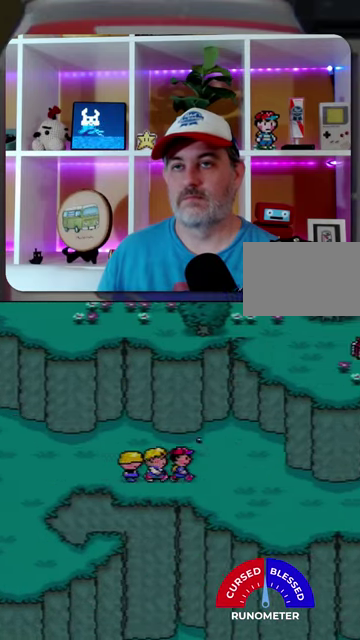
{"buttons": ["DPAD_RIGHT"], "events": [[133, "DPAD_DOWN", "down"], [267, "DPAD_DOWN", "up"]]}
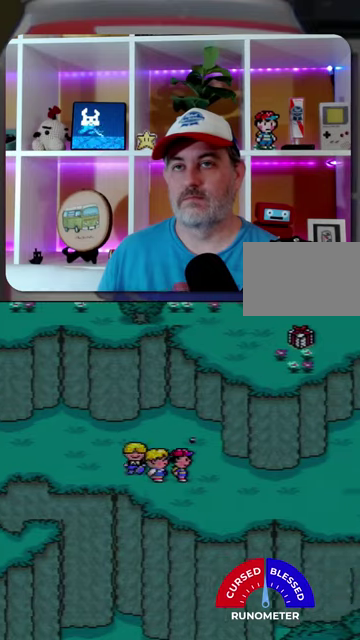
{"buttons": ["DPAD_RIGHT"], "events": []}
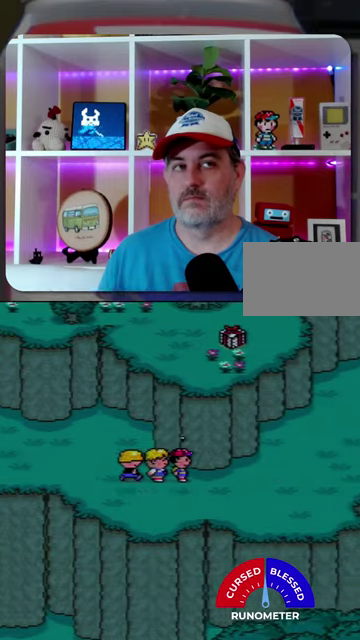
{"buttons": ["DPAD_RIGHT"], "events": []}
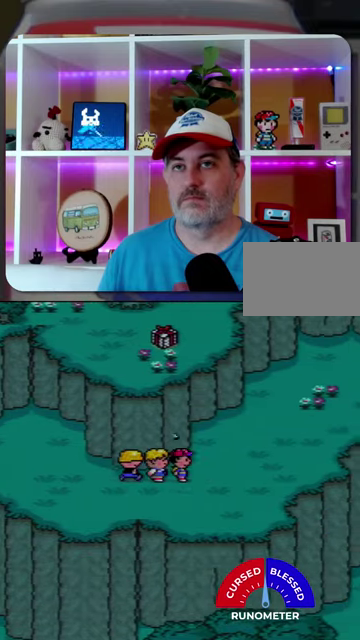
{"buttons": ["DPAD_UP", "DPAD_RIGHT"], "events": [[333, "DPAD_UP", "down"]]}
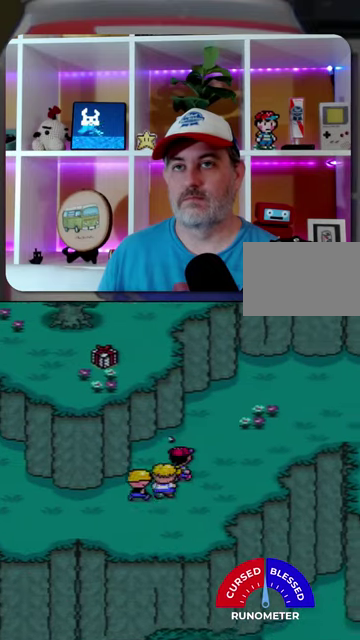
{"buttons": ["DPAD_RIGHT"], "events": [[300, "DPAD_UP", "up"]]}
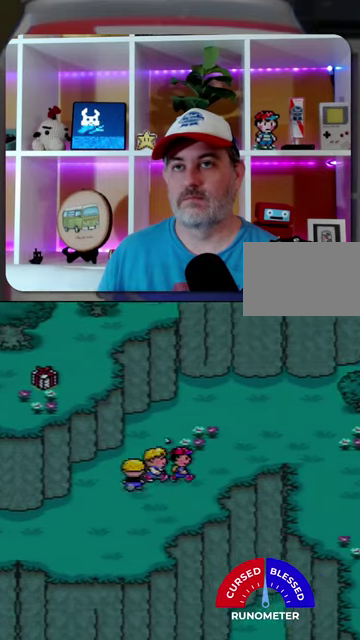
{"buttons": ["DPAD_RIGHT"], "events": []}
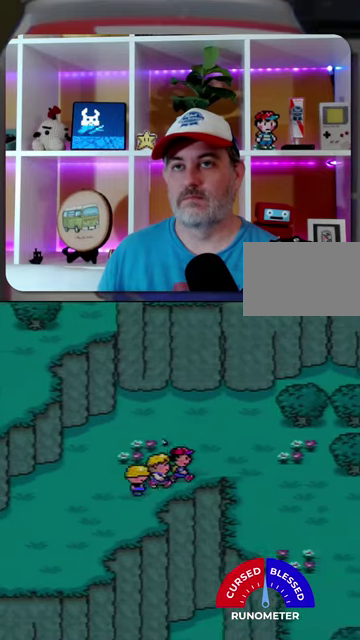
{"buttons": ["DPAD_RIGHT"], "events": []}
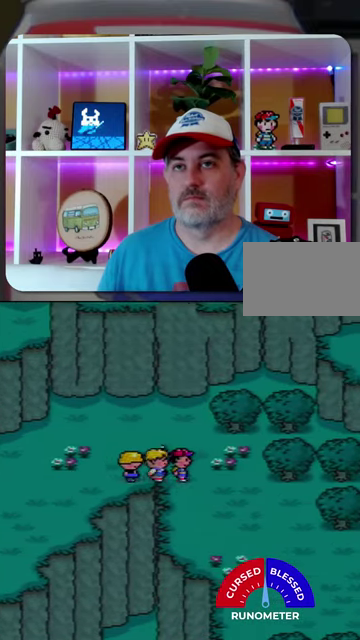
{"buttons": ["DPAD_DOWN", "DPAD_RIGHT"], "events": [[200, "DPAD_DOWN", "down"]]}
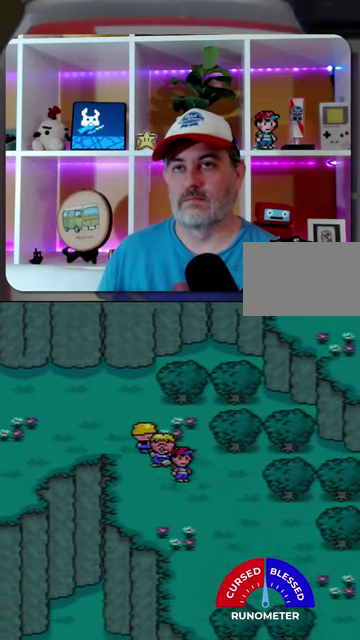
{"buttons": ["DPAD_DOWN", "DPAD_RIGHT"], "events": []}
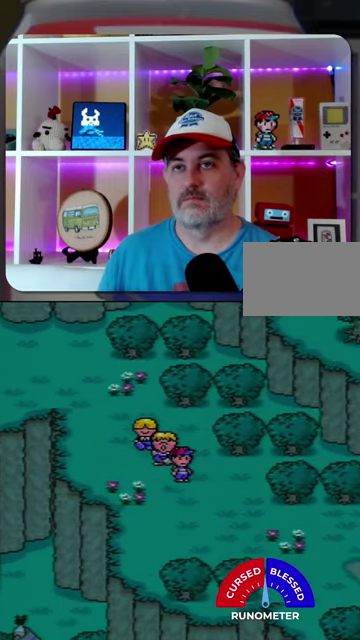
{"buttons": ["DPAD_DOWN", "DPAD_RIGHT"], "events": []}
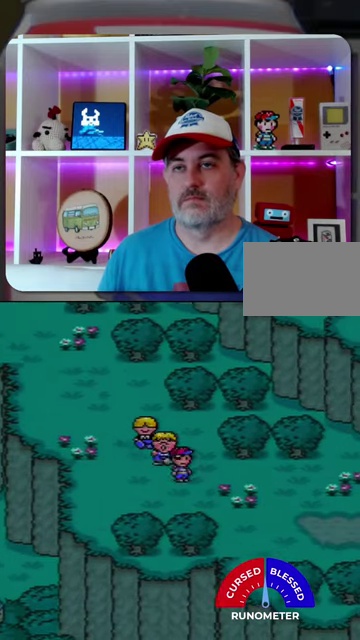
{"buttons": ["DPAD_DOWN", "DPAD_RIGHT"], "events": []}
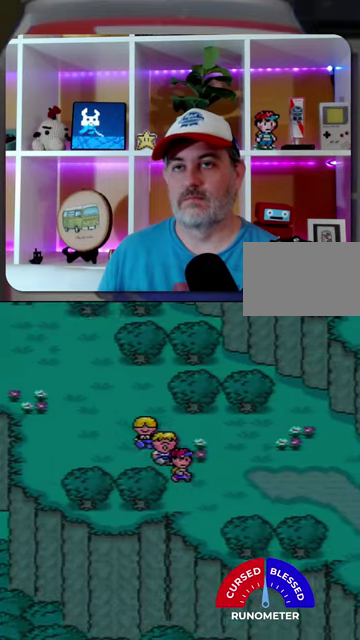
{"buttons": ["DPAD_DOWN", "DPAD_RIGHT"], "events": []}
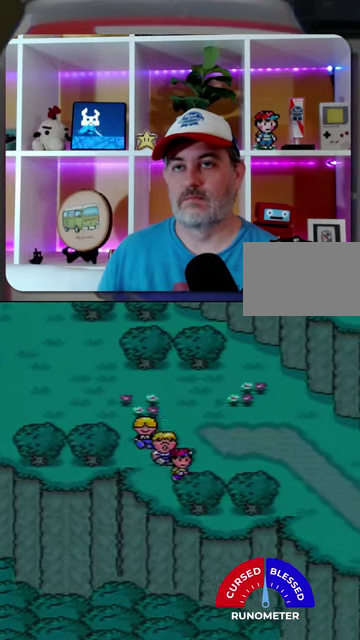
{"buttons": ["DPAD_RIGHT"], "events": [[100, "DPAD_DOWN", "up"]]}
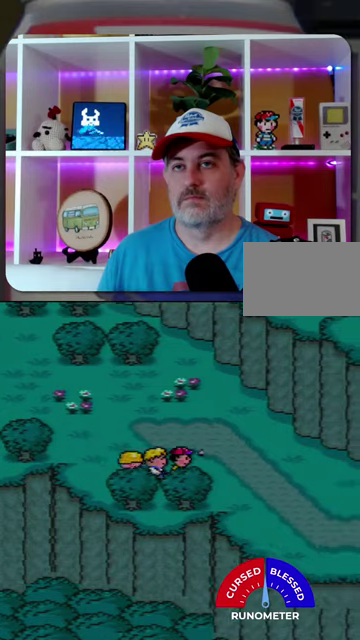
{"buttons": ["DPAD_RIGHT"], "events": []}
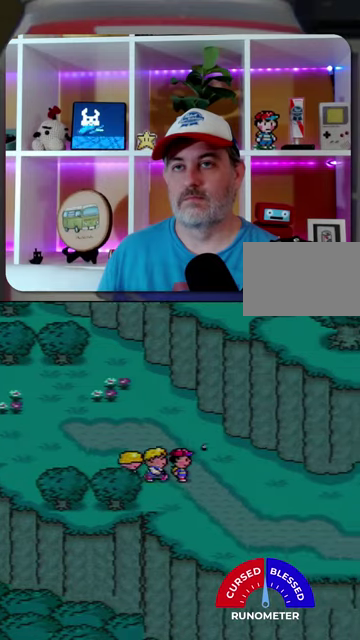
{"buttons": ["DPAD_RIGHT"], "events": []}